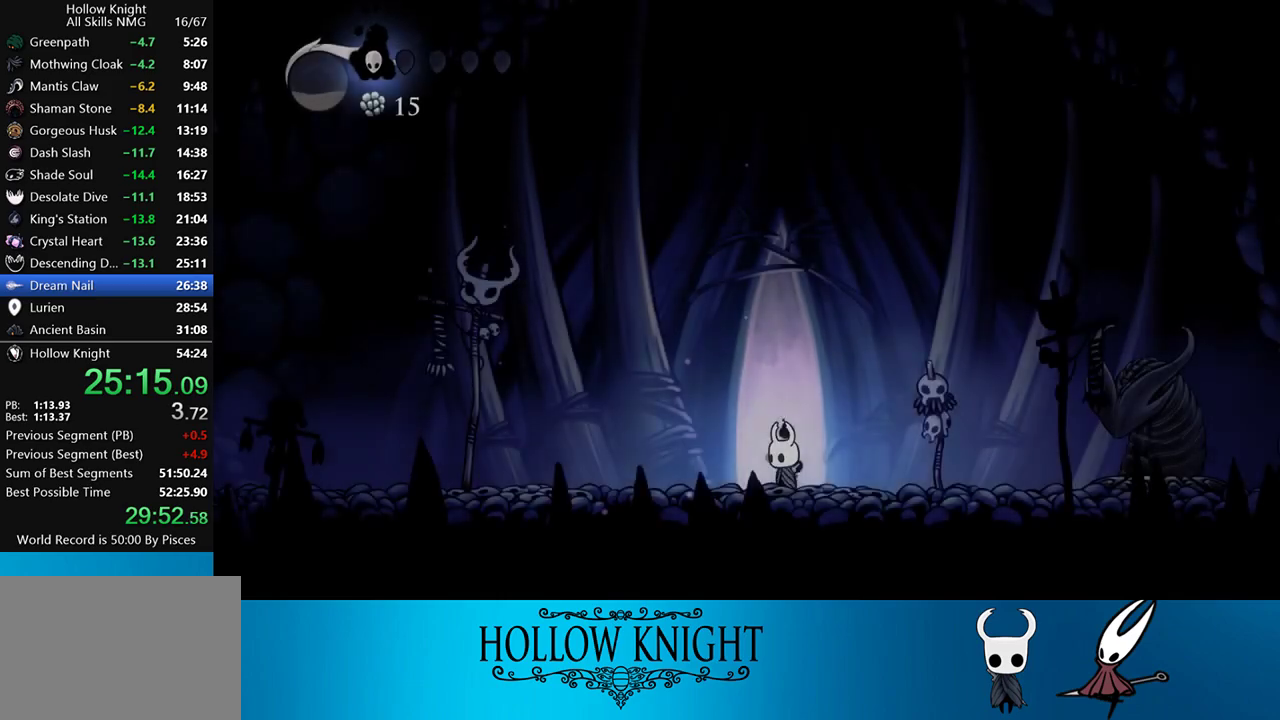
Gameplay with a controller (PlayStation layout); each line is a JSON object with the inputs held at the frame after it. "events" lists button and stick changes between this image and that frame as [ms after this image, input, new state], when the widget could be followed in between. Not read: L3 R3 left_stick right_stick.
{"buttons": ["L2"], "events": [[233, "L2", "down"], [300, "DPAD_LEFT", "up"]]}
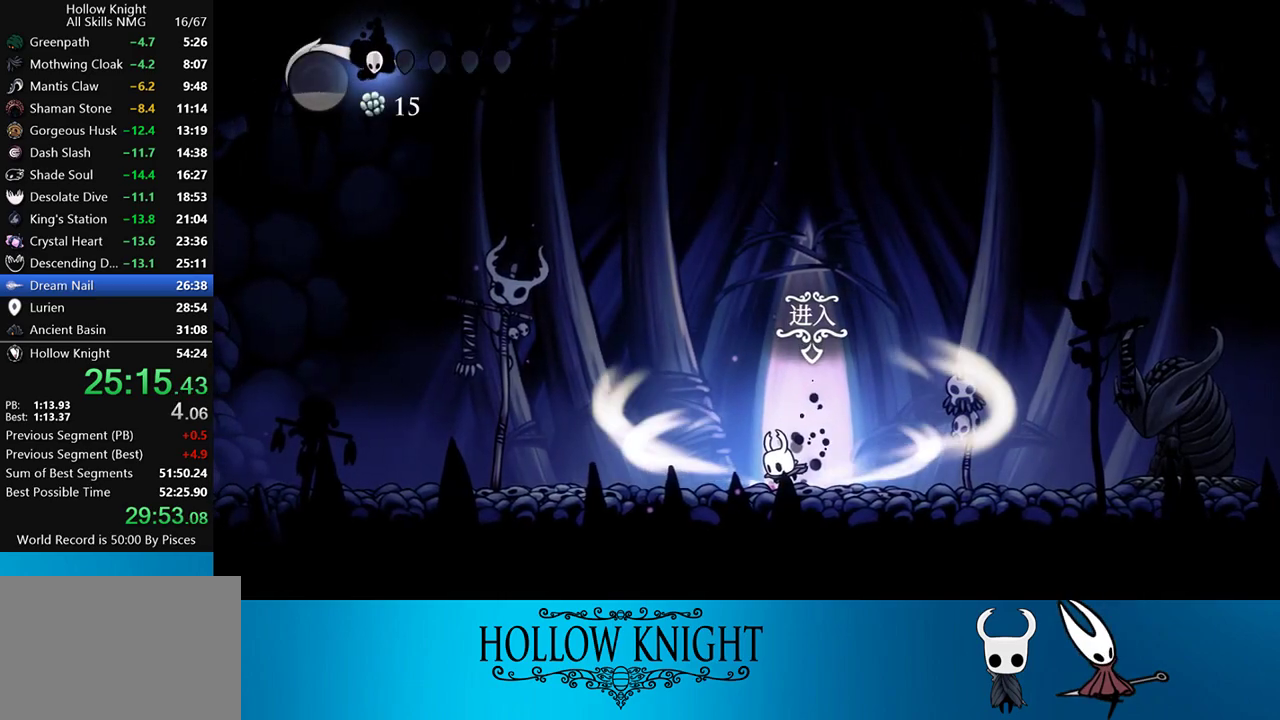
{"buttons": ["L2"], "events": []}
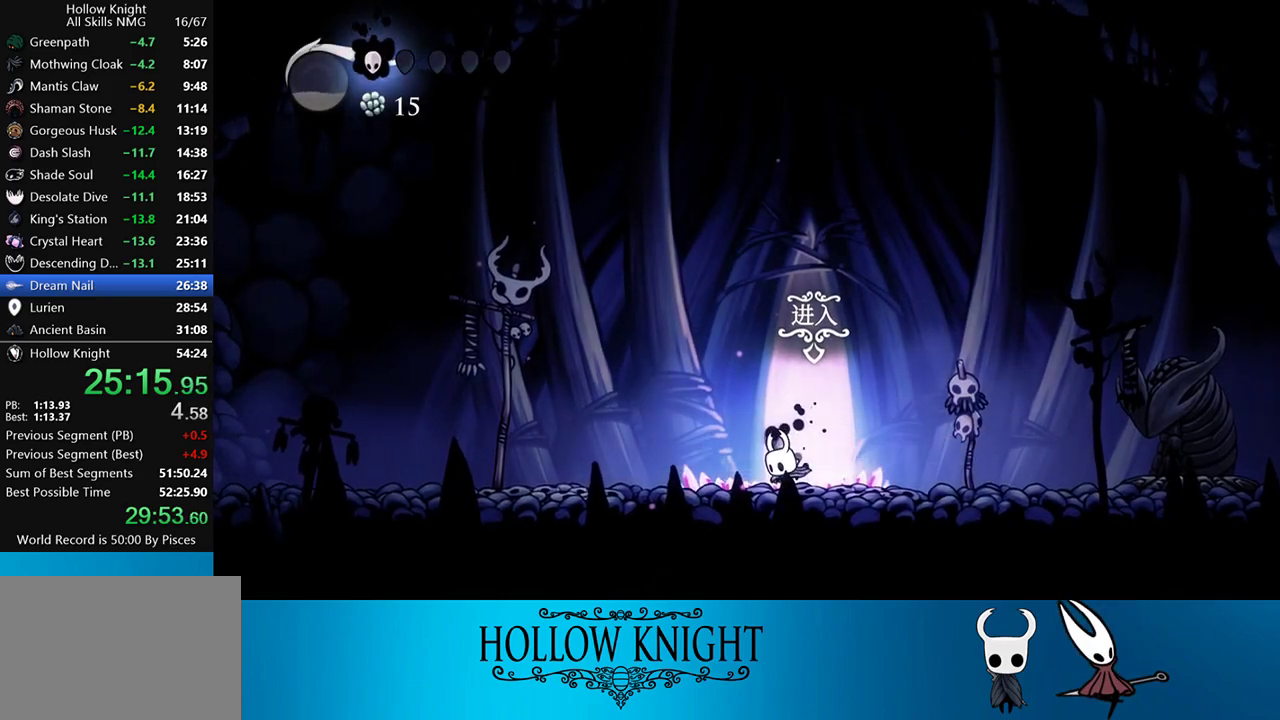
{"buttons": [], "events": [[133, "L2", "up"]]}
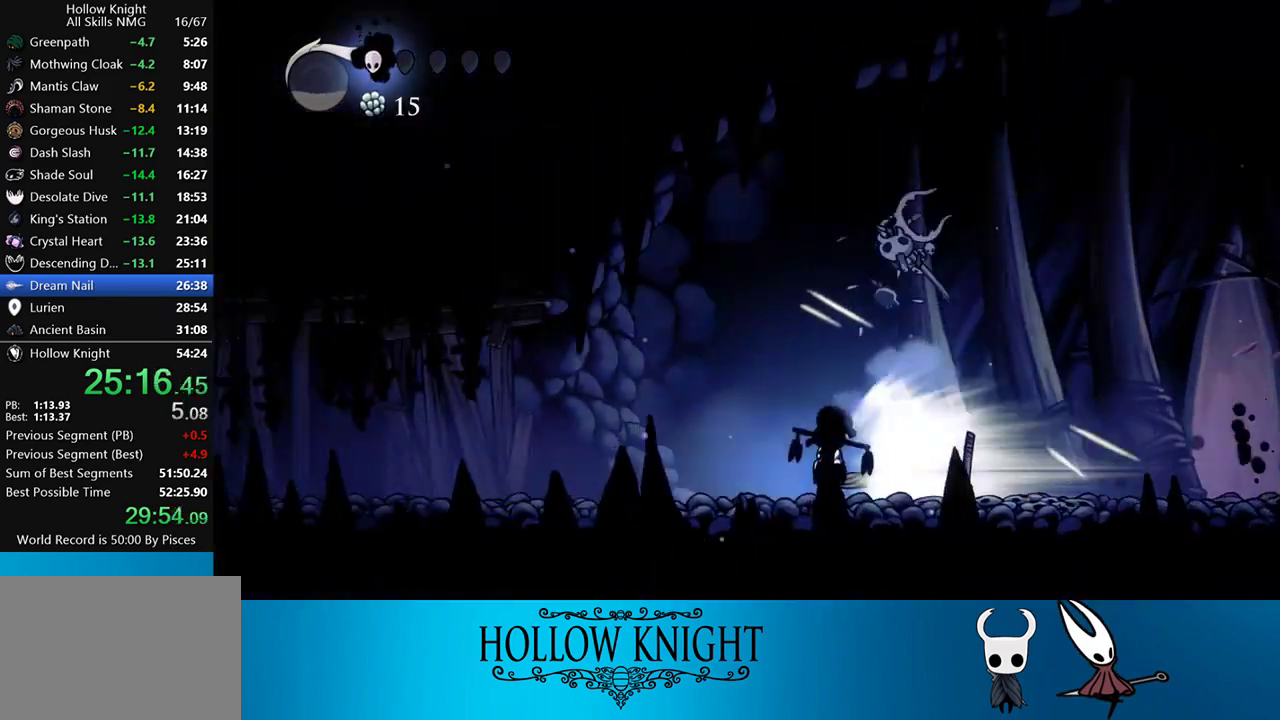
{"buttons": [], "events": []}
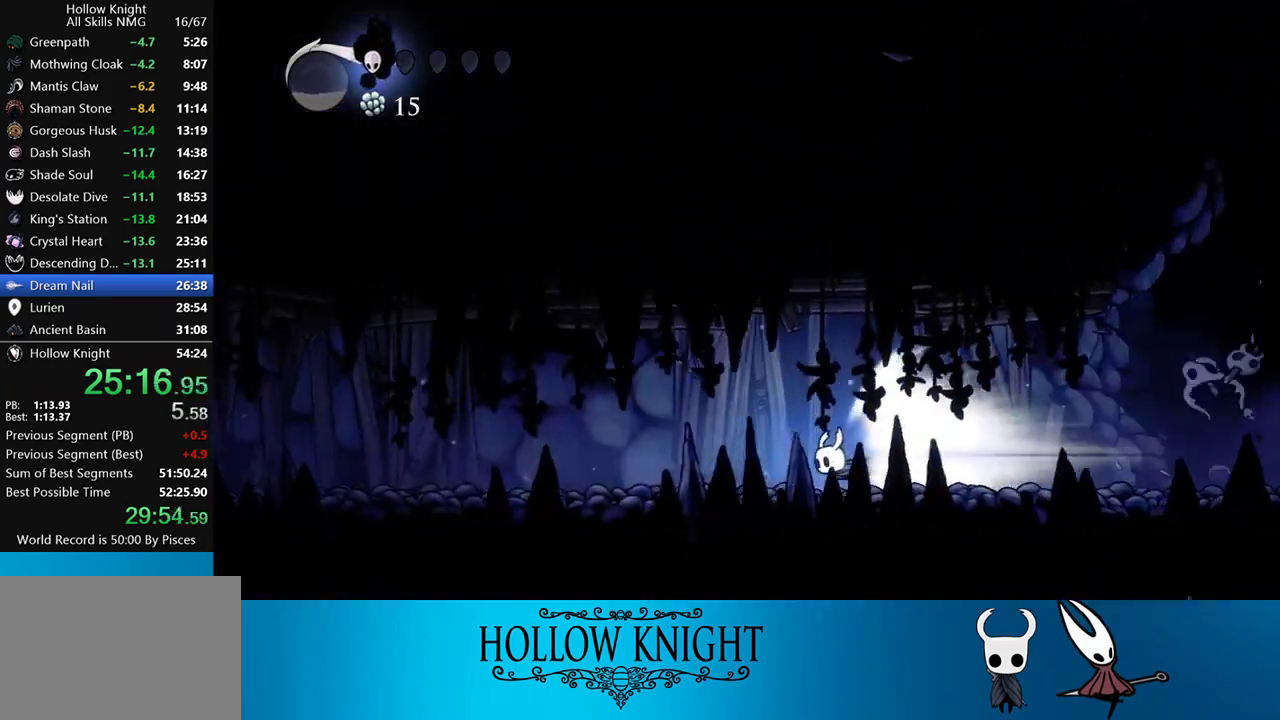
{"buttons": [], "events": []}
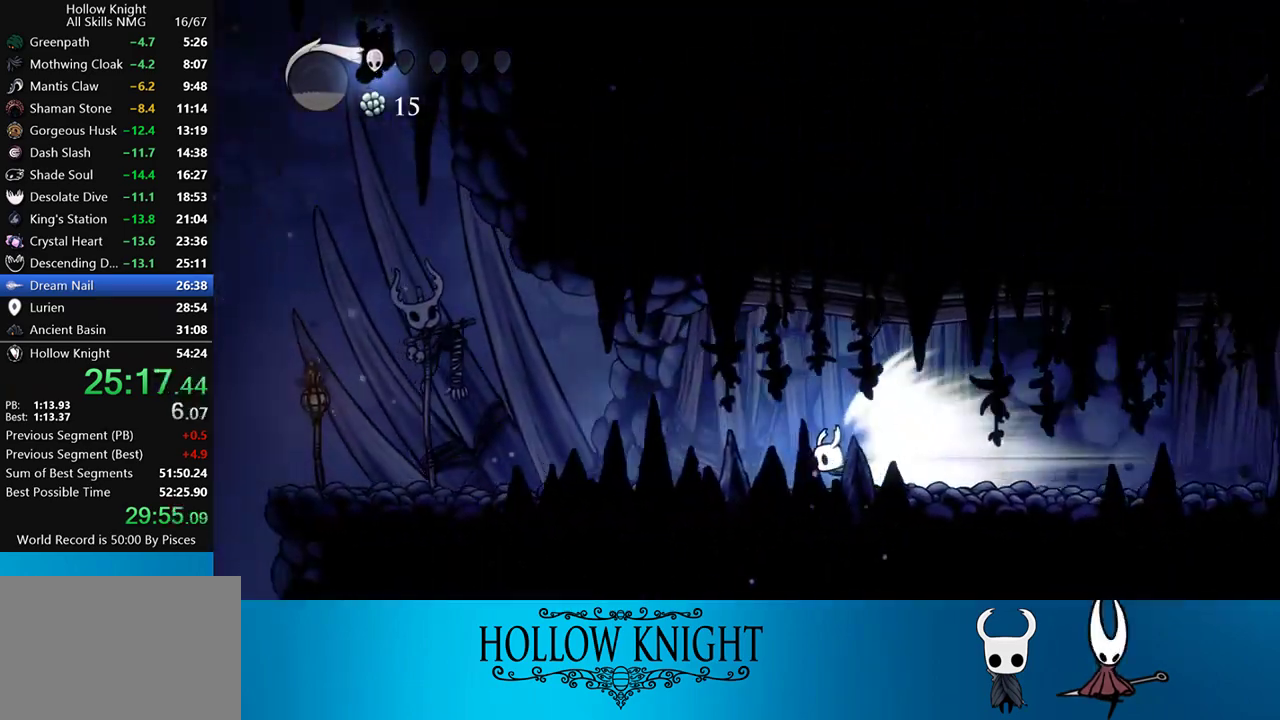
{"buttons": ["CROSS"], "events": [[367, "CROSS", "down"]]}
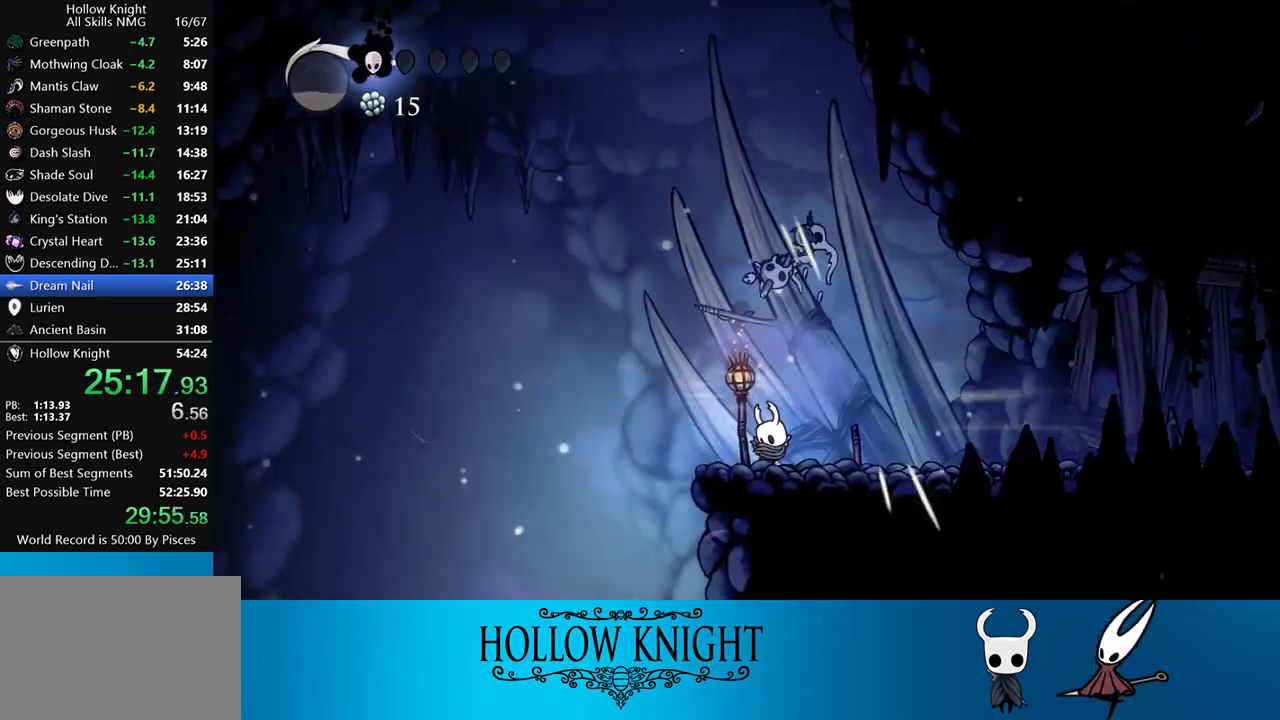
{"buttons": [], "events": [[33, "DPAD_LEFT", "down"], [67, "CROSS", "up"], [467, "DPAD_LEFT", "up"]]}
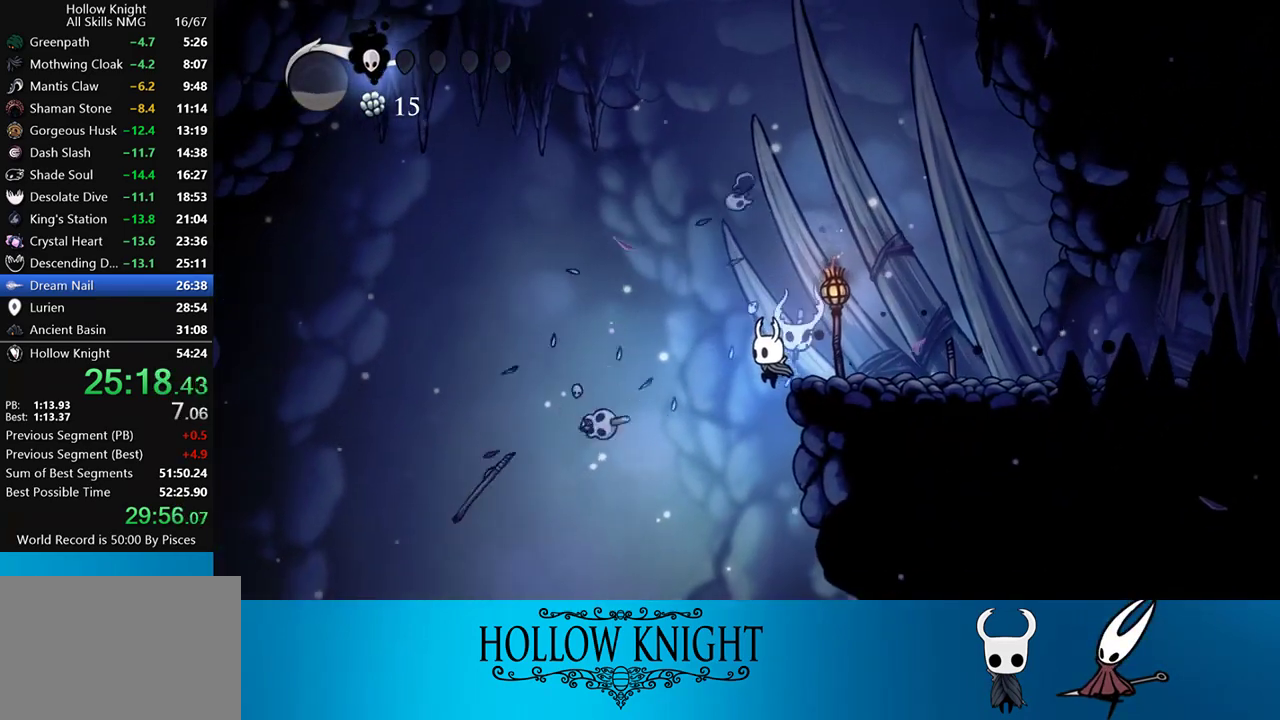
{"buttons": [], "events": [[67, "DPAD_RIGHT", "down"], [133, "DPAD_RIGHT", "up"], [133, "SELECT", "down"], [333, "SELECT", "up"]]}
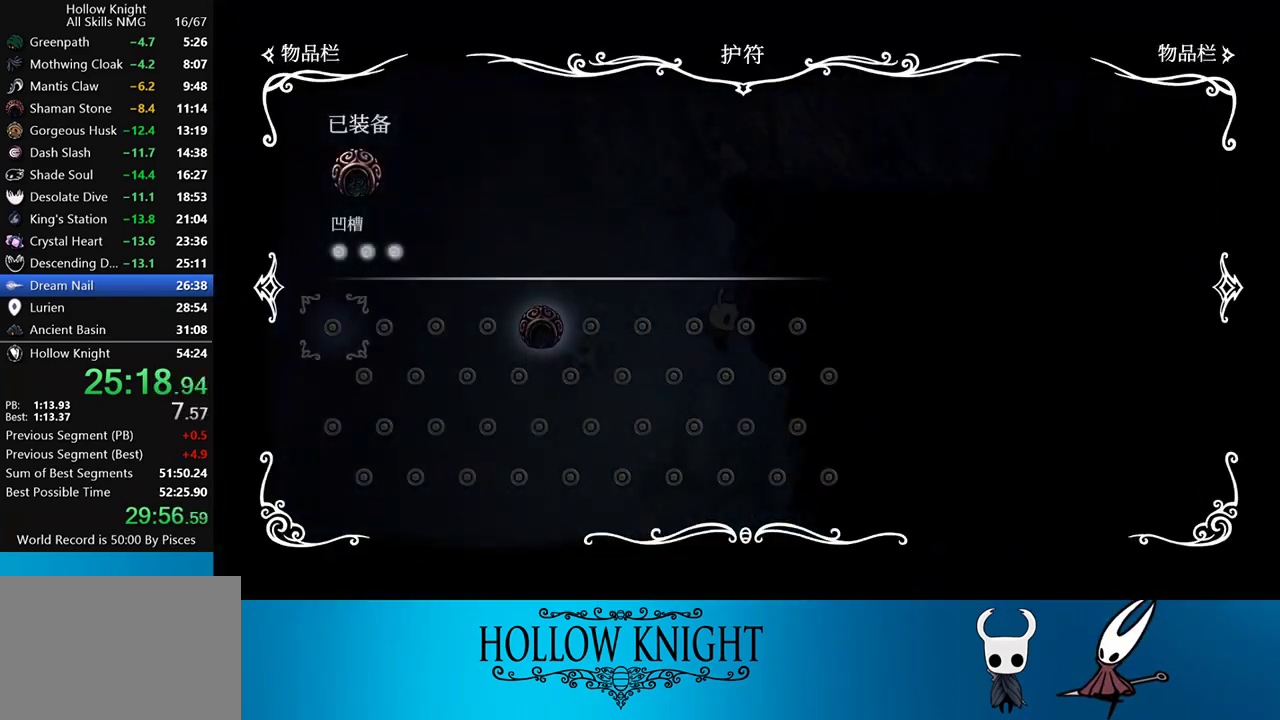
{"buttons": [], "events": []}
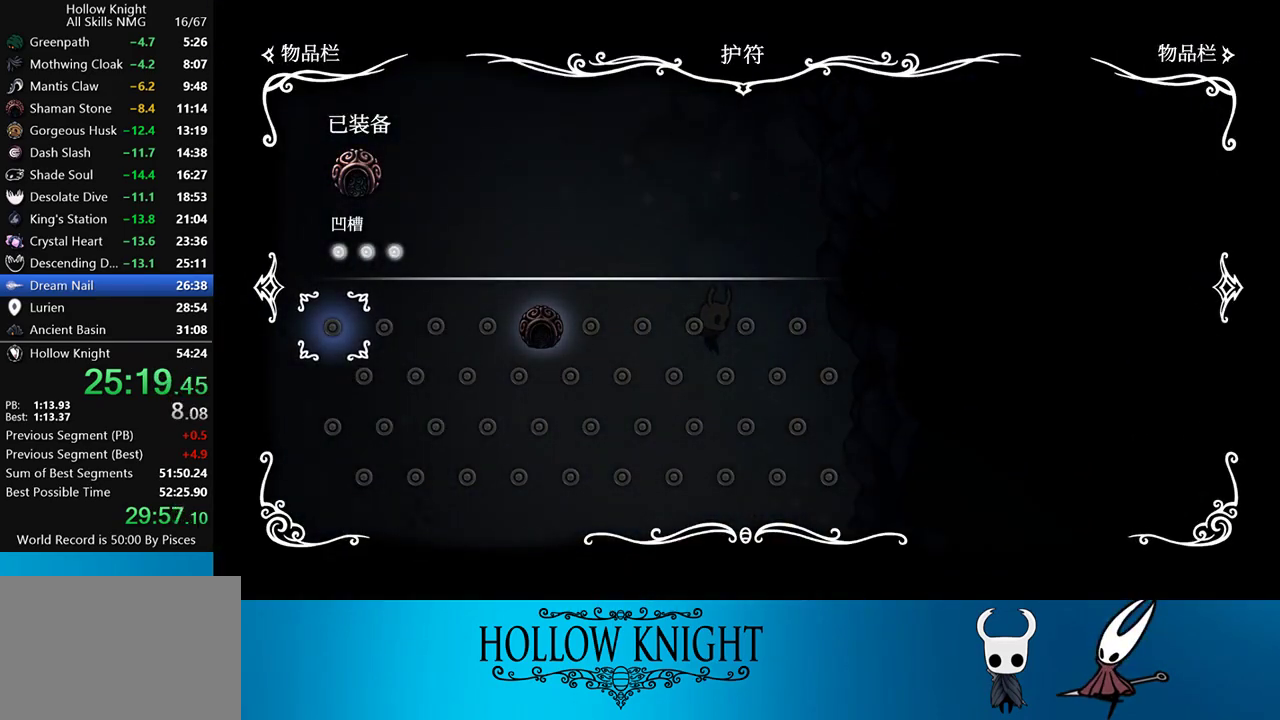
{"buttons": [], "events": []}
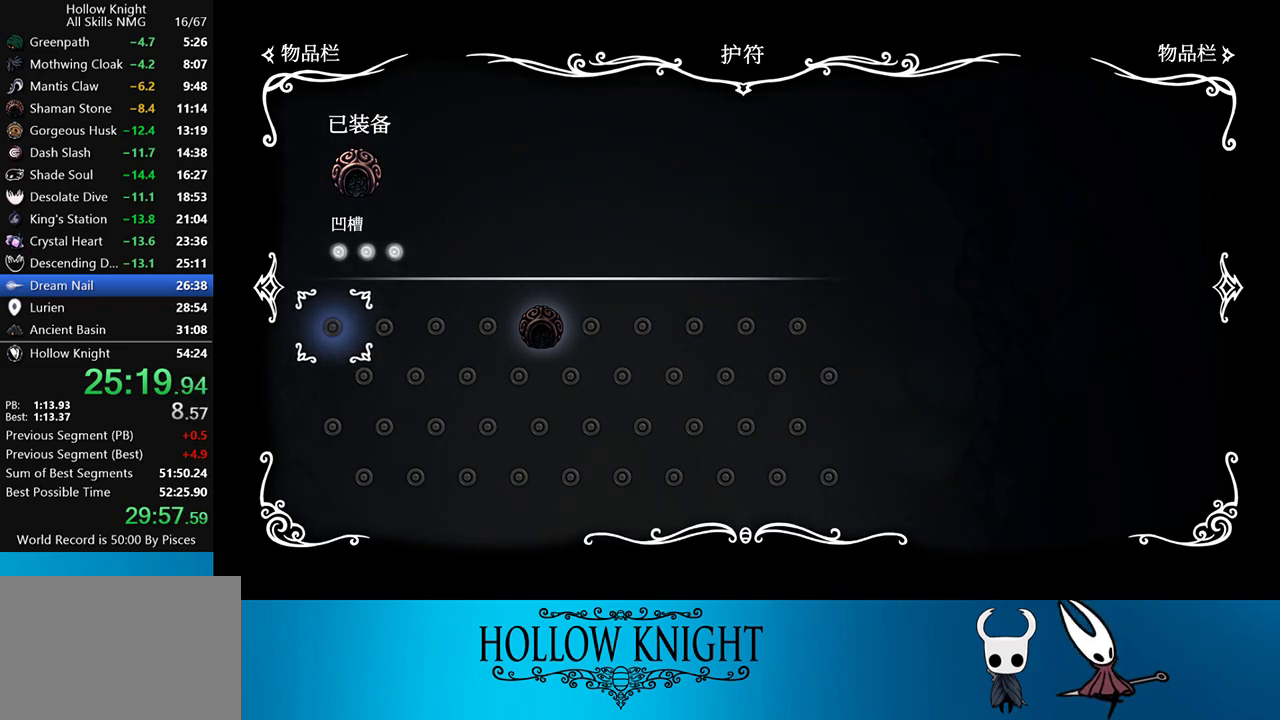
{"buttons": [], "events": []}
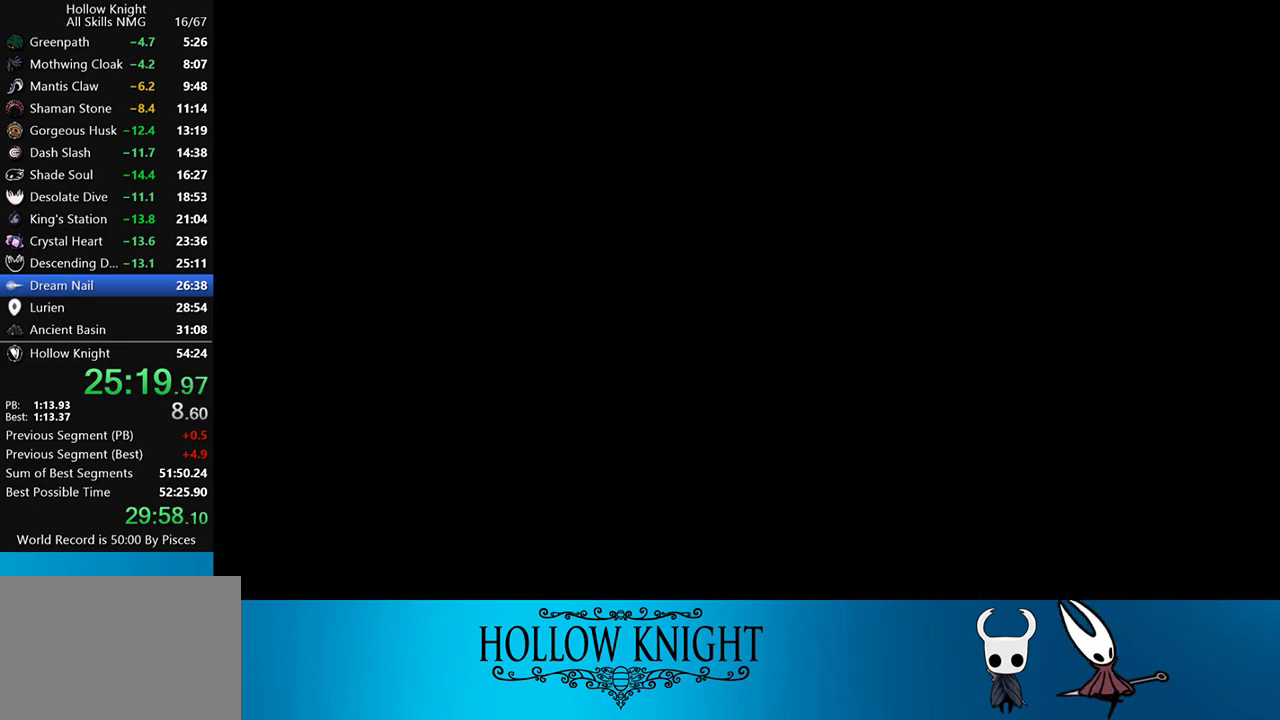
{"buttons": [], "events": []}
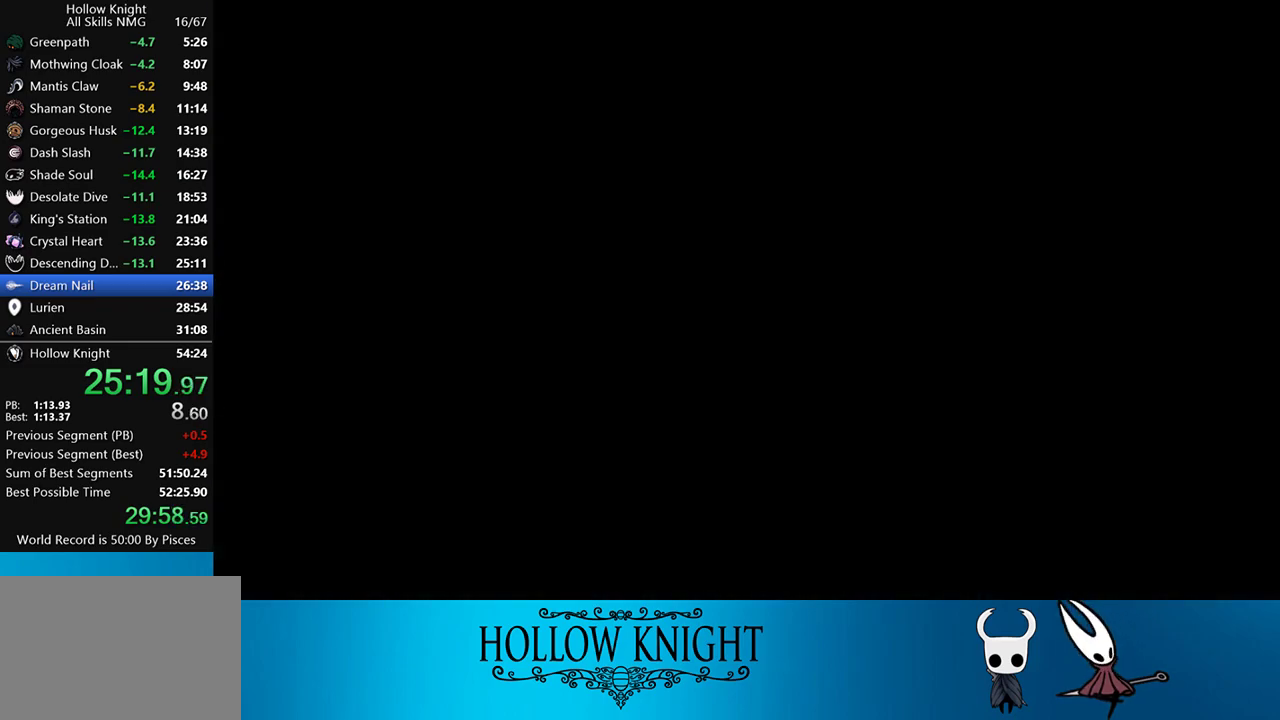
{"buttons": [], "events": []}
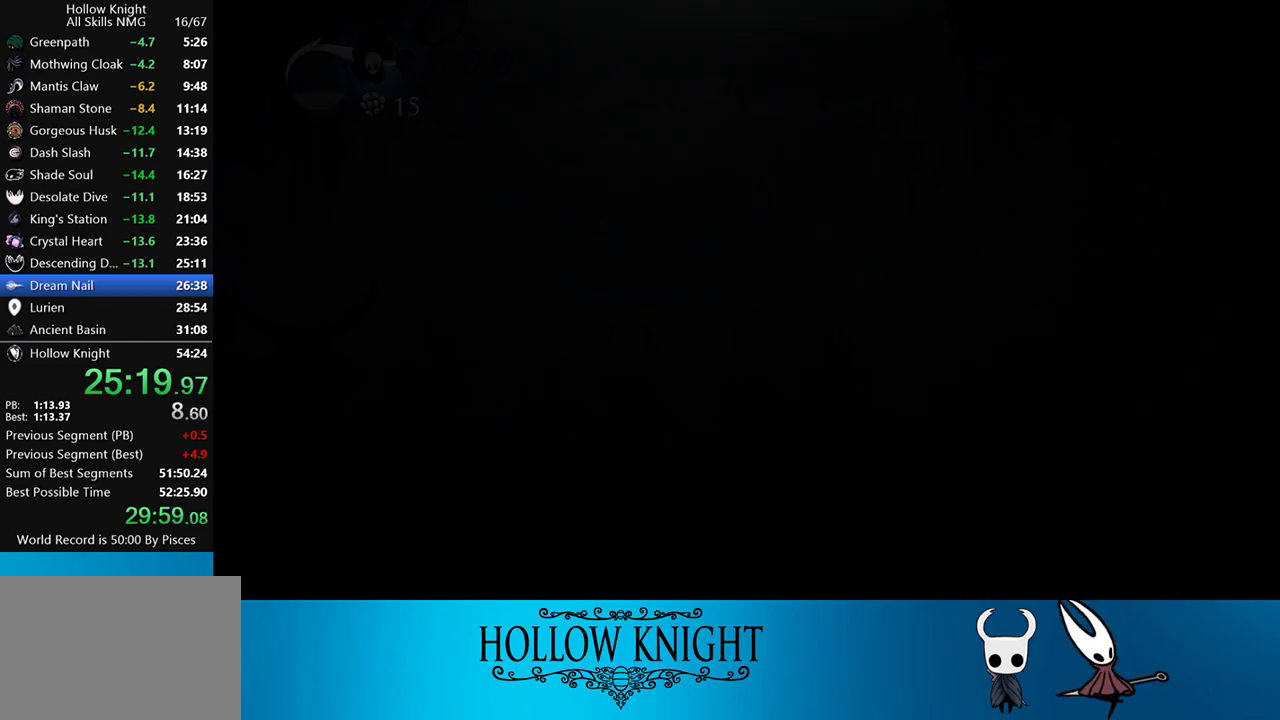
{"buttons": ["R2", "DPAD_RIGHT"], "events": [[33, "DPAD_RIGHT", "down"], [500, "R2", "down"]]}
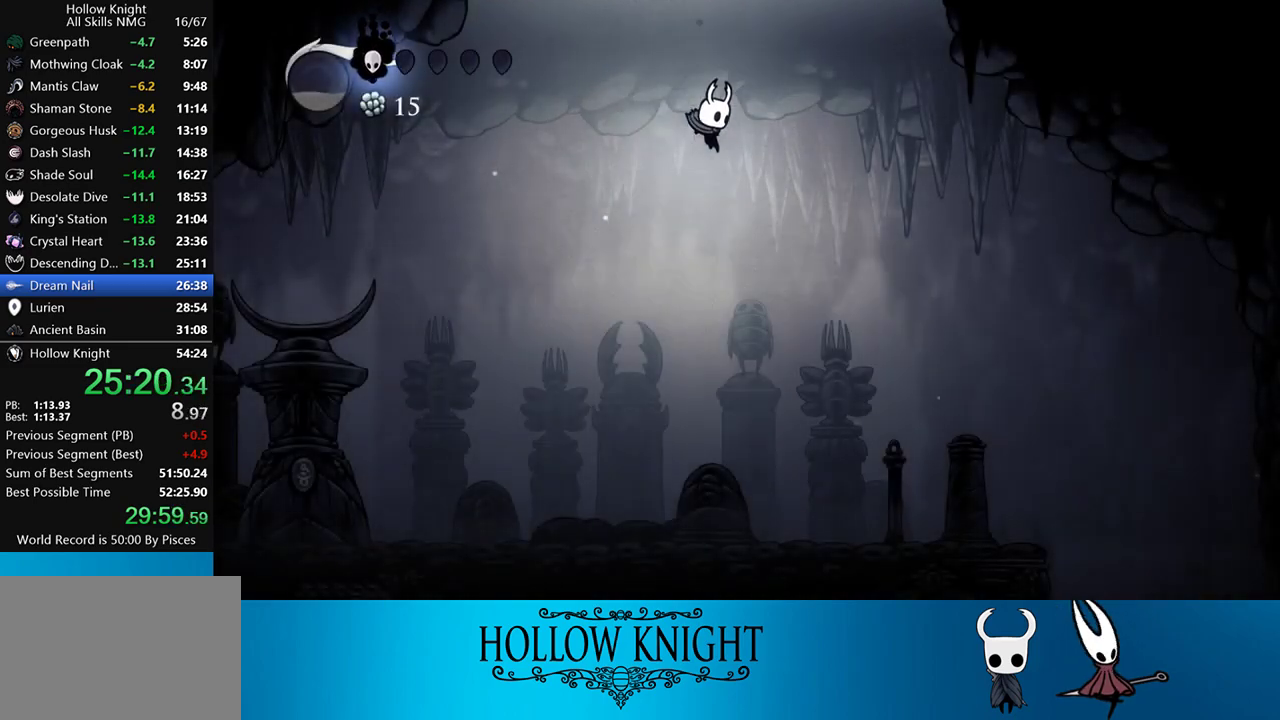
{"buttons": ["DPAD_RIGHT"], "events": [[100, "R2", "up"], [167, "R2", "down"], [300, "R2", "up"], [367, "R2", "down"], [500, "R2", "up"]]}
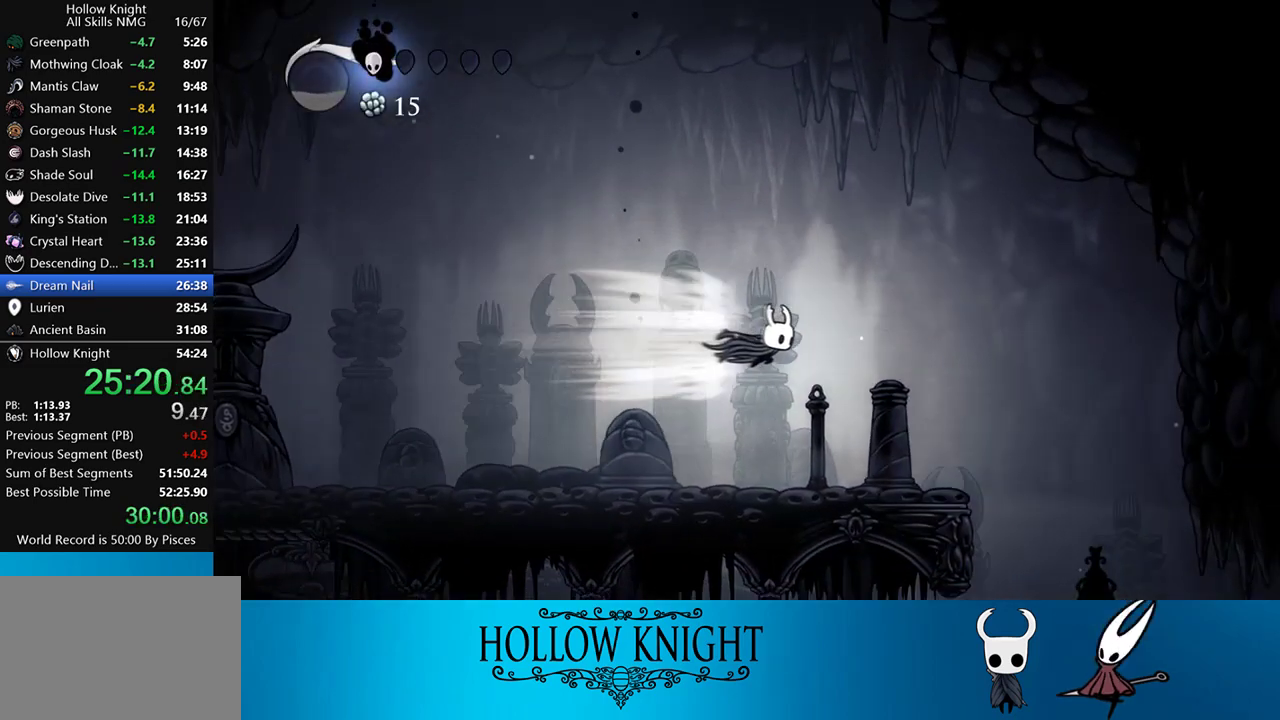
{"buttons": ["DPAD_RIGHT"], "events": [[67, "R2", "down"], [233, "R2", "up"]]}
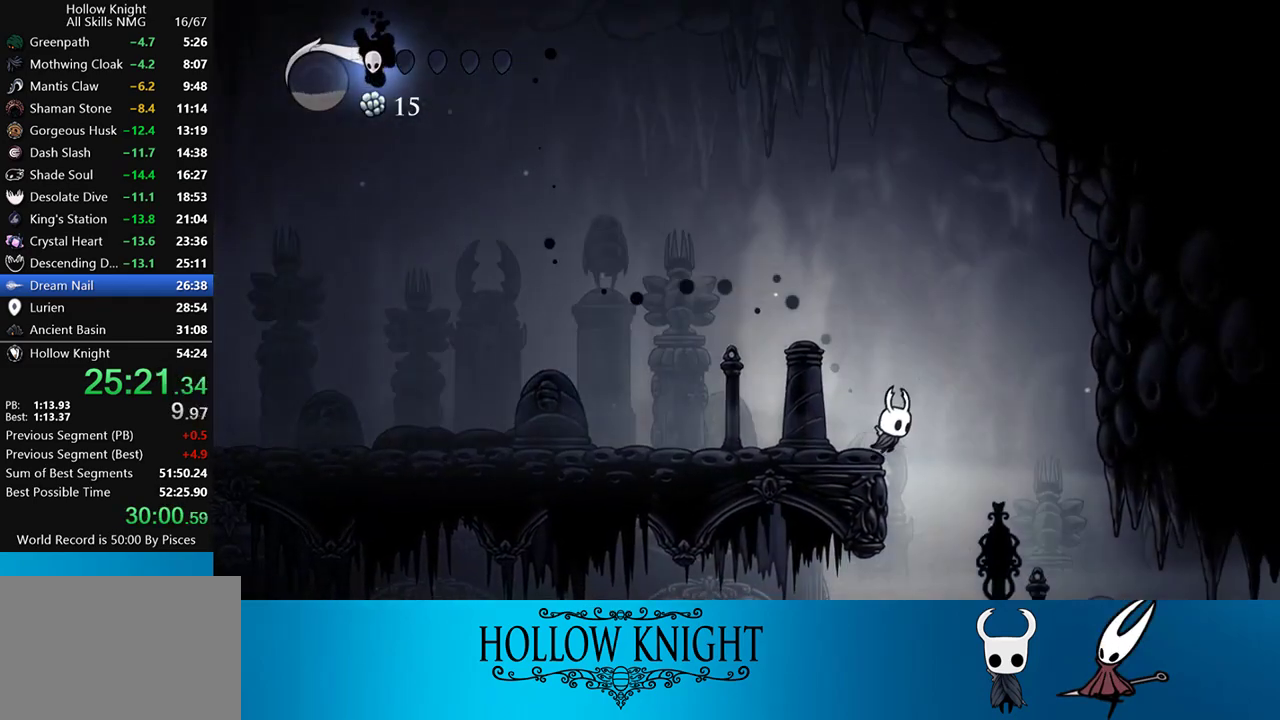
{"buttons": ["DPAD_RIGHT"], "events": []}
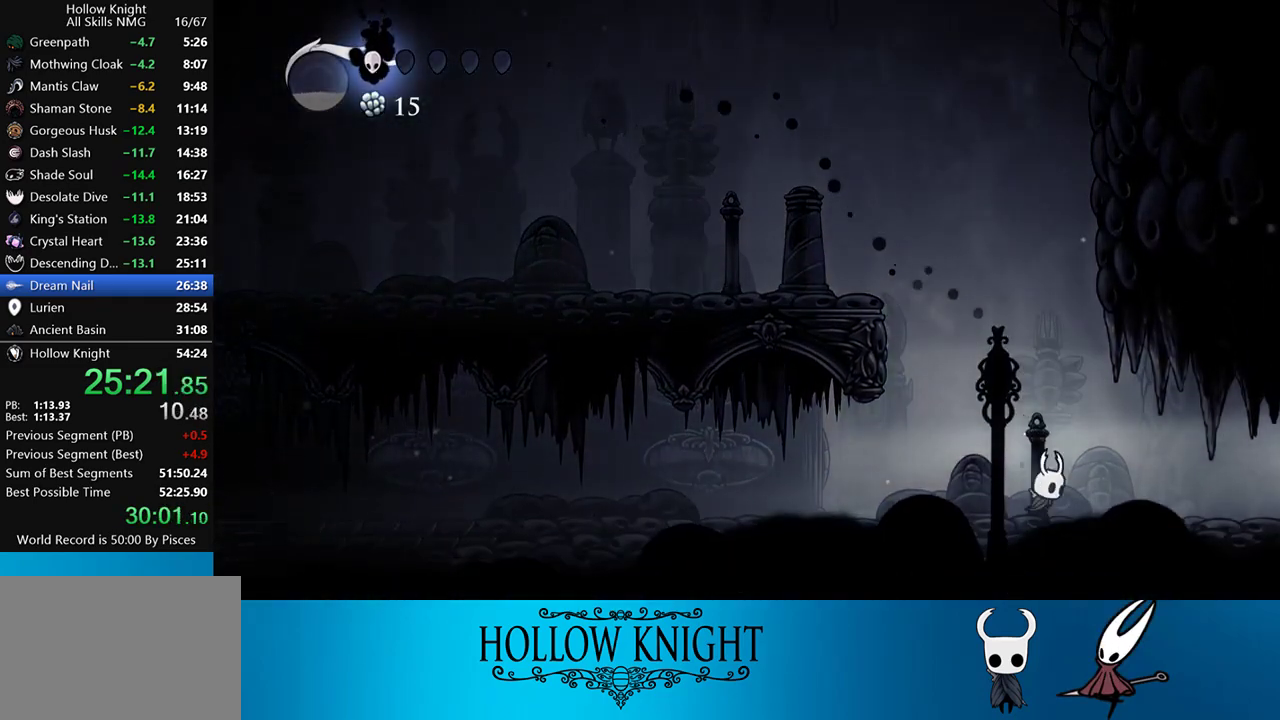
{"buttons": ["L2"], "events": [[167, "L2", "down"], [300, "DPAD_RIGHT", "up"]]}
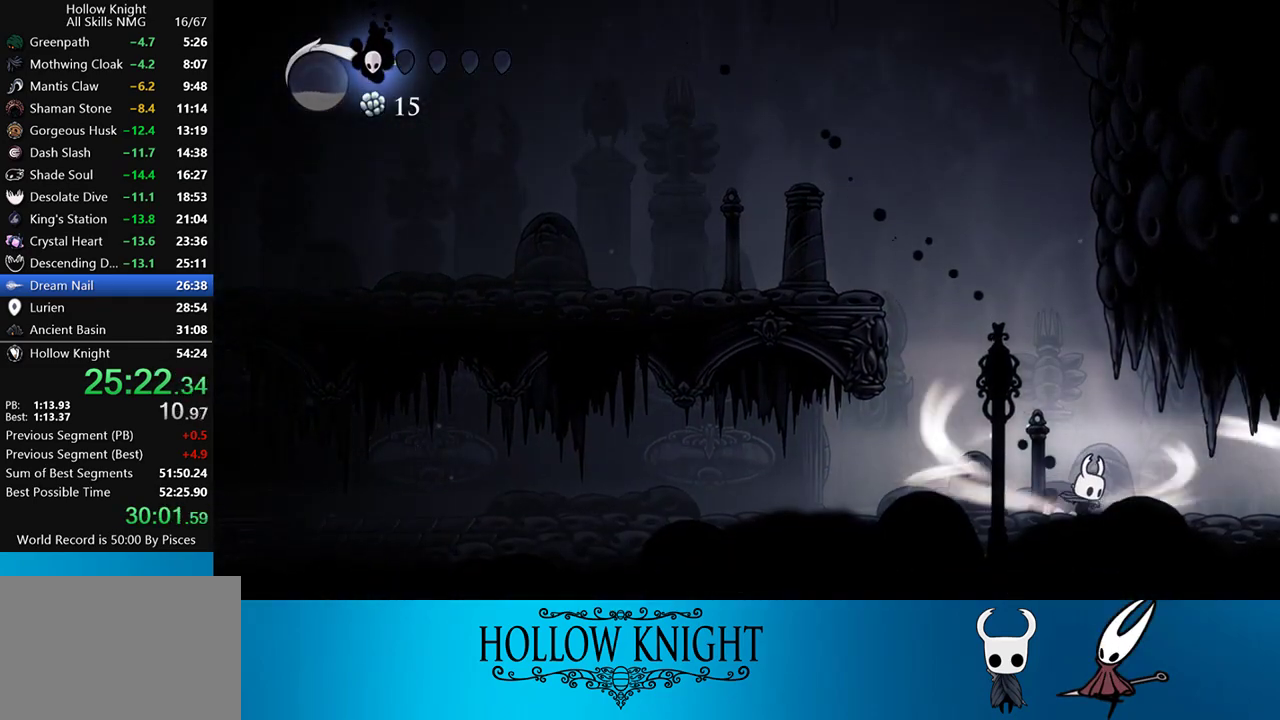
{"buttons": ["L2"], "events": []}
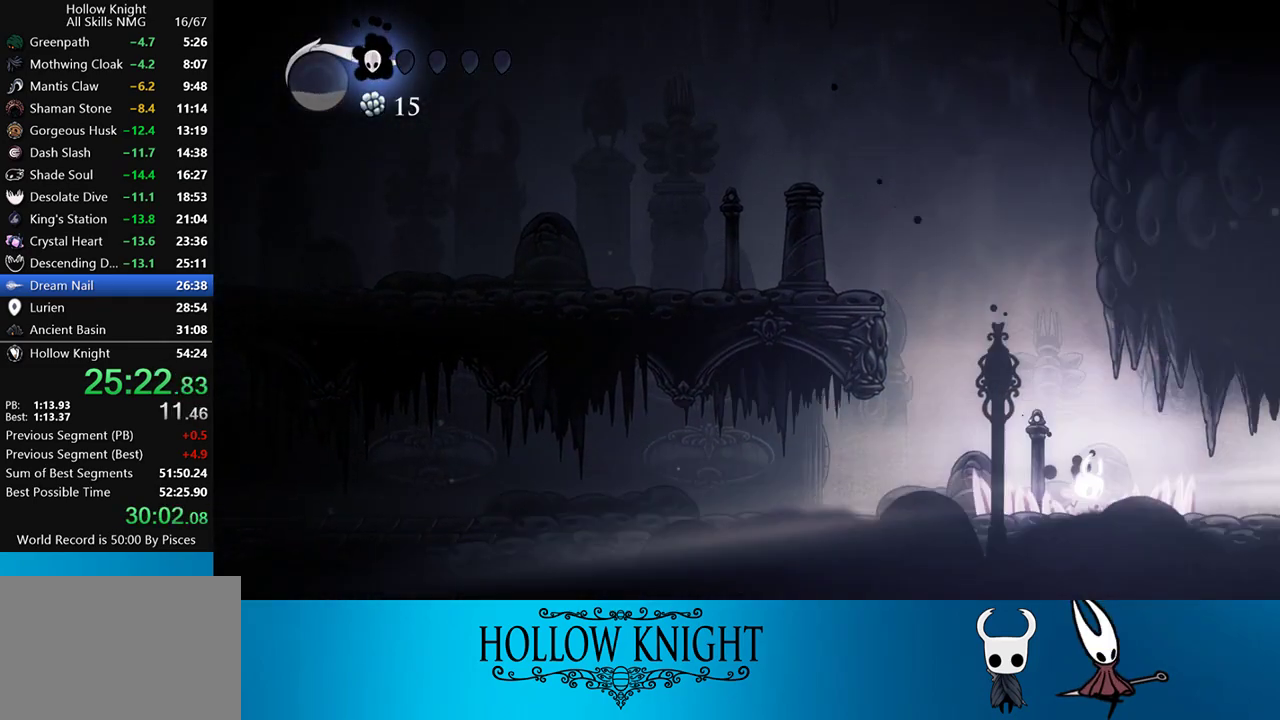
{"buttons": [], "events": [[67, "L2", "up"]]}
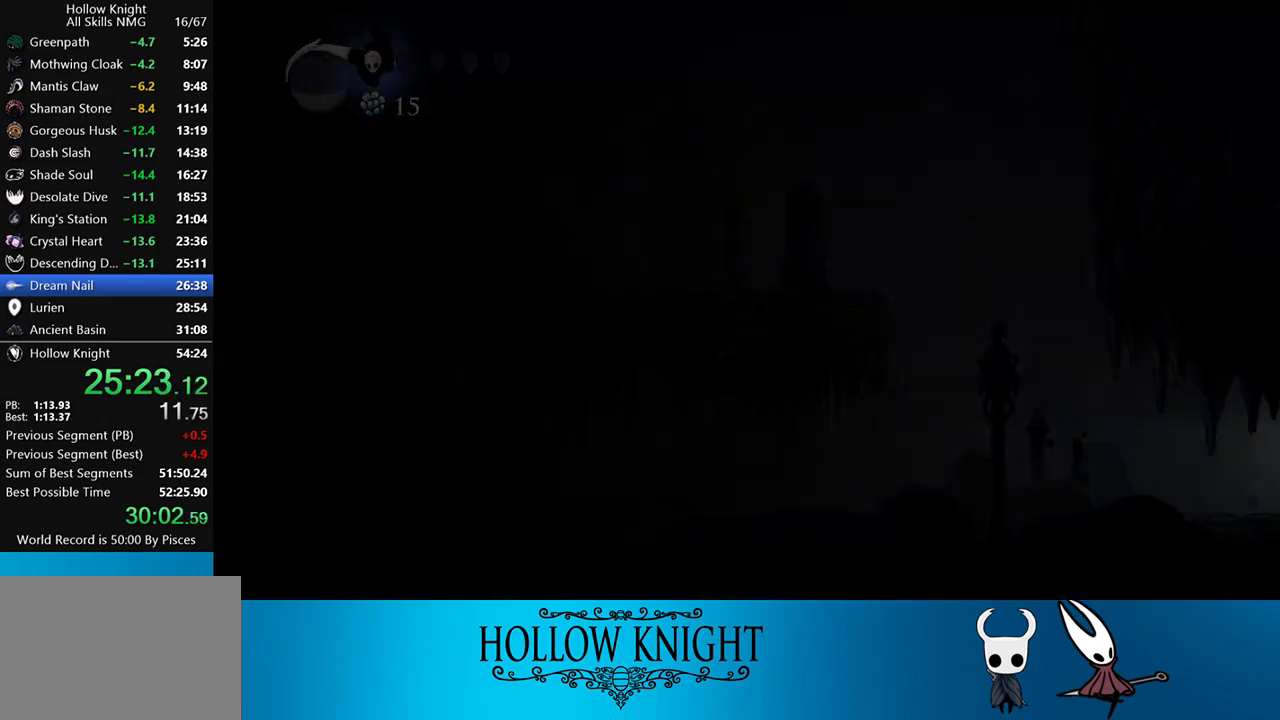
{"buttons": [], "events": []}
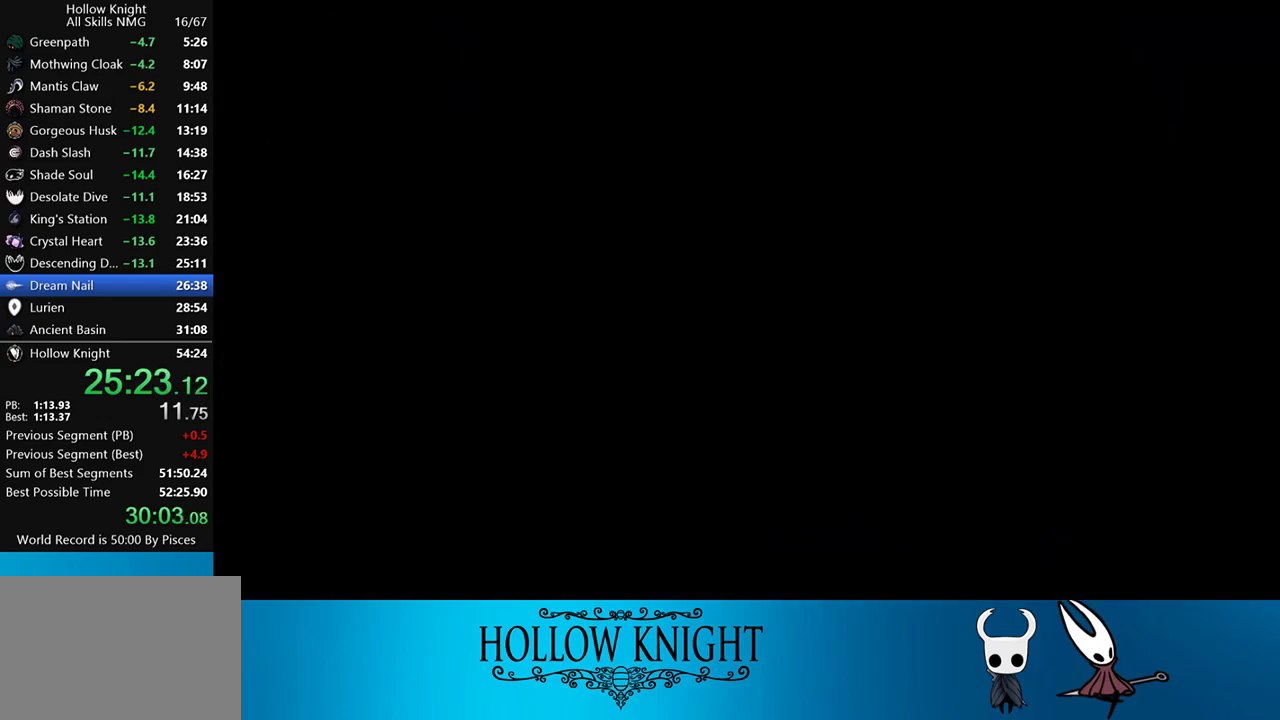
{"buttons": [], "events": []}
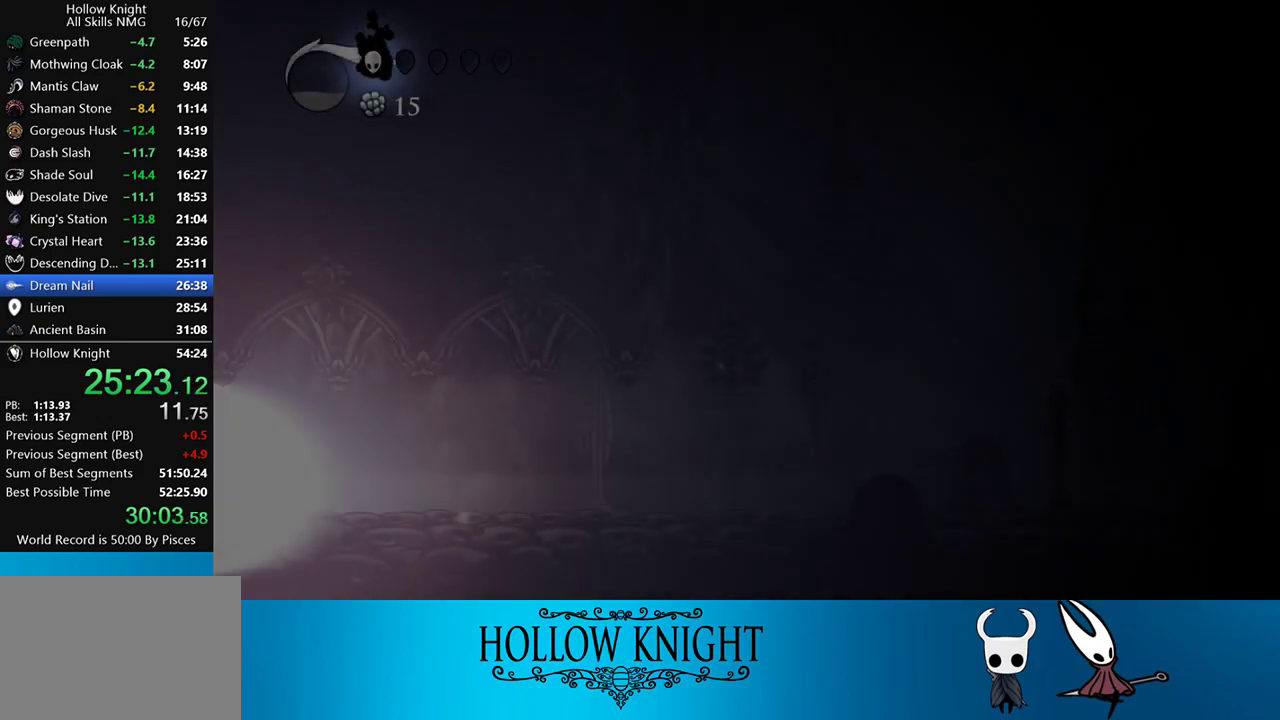
{"buttons": [], "events": []}
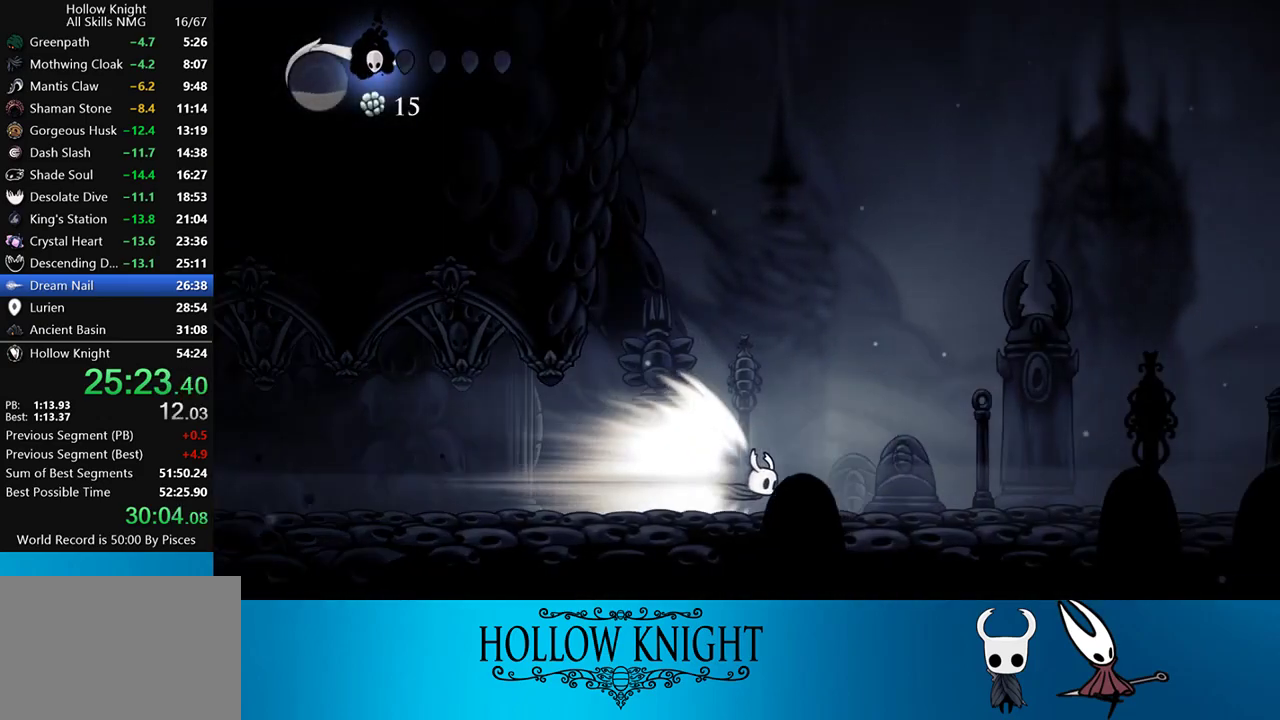
{"buttons": [], "events": []}
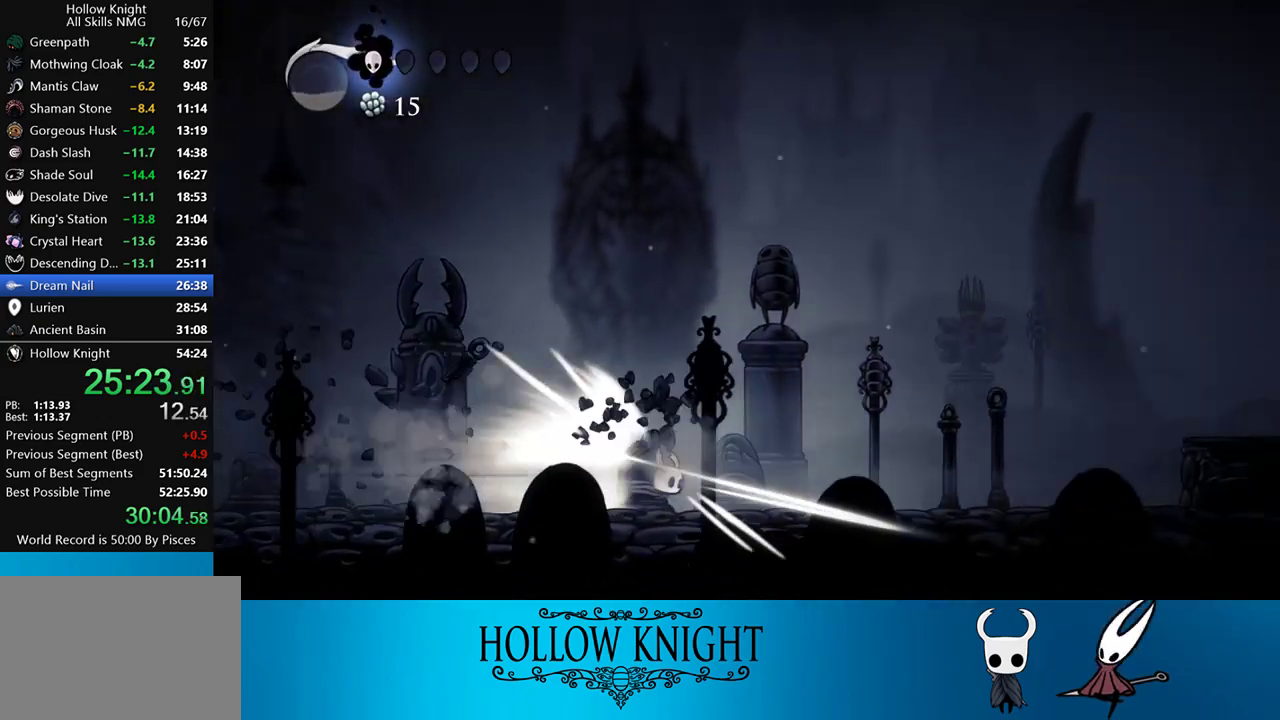
{"buttons": ["DPAD_RIGHT"], "events": [[67, "DPAD_RIGHT", "down"], [300, "CROSS", "down"], [400, "CROSS", "up"]]}
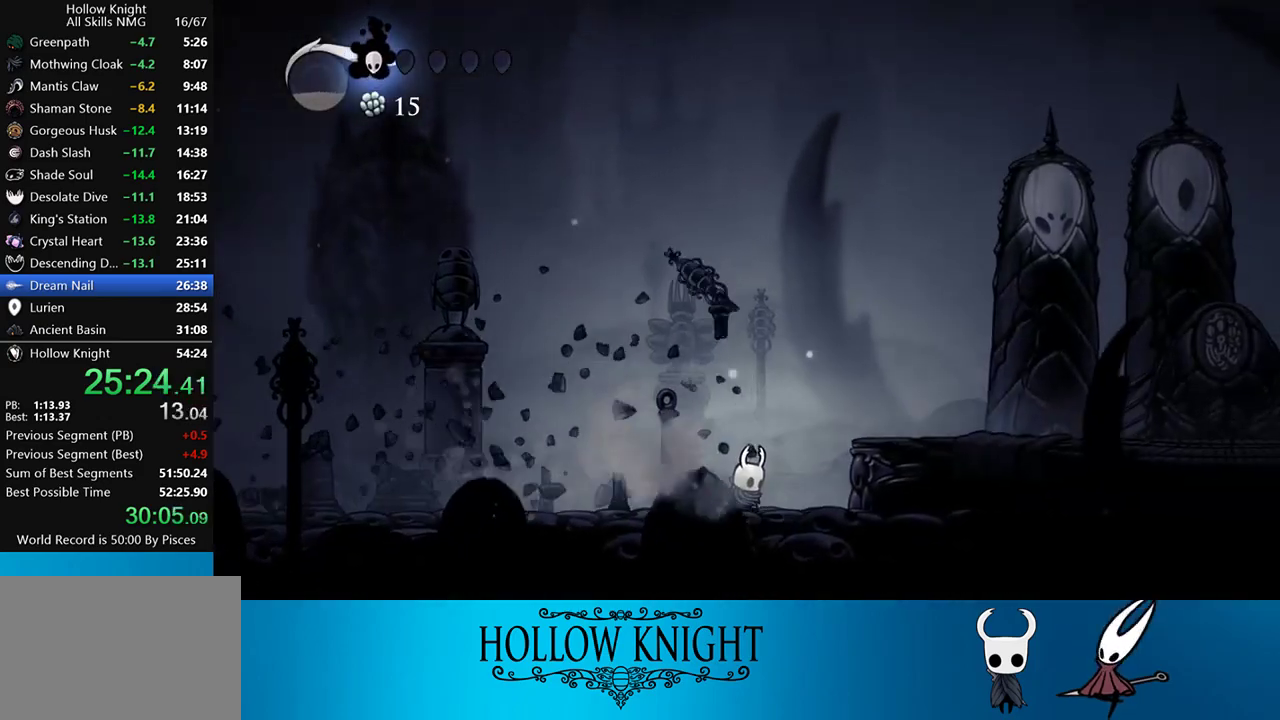
{"buttons": ["CROSS", "DPAD_RIGHT"], "events": [[400, "CROSS", "down"]]}
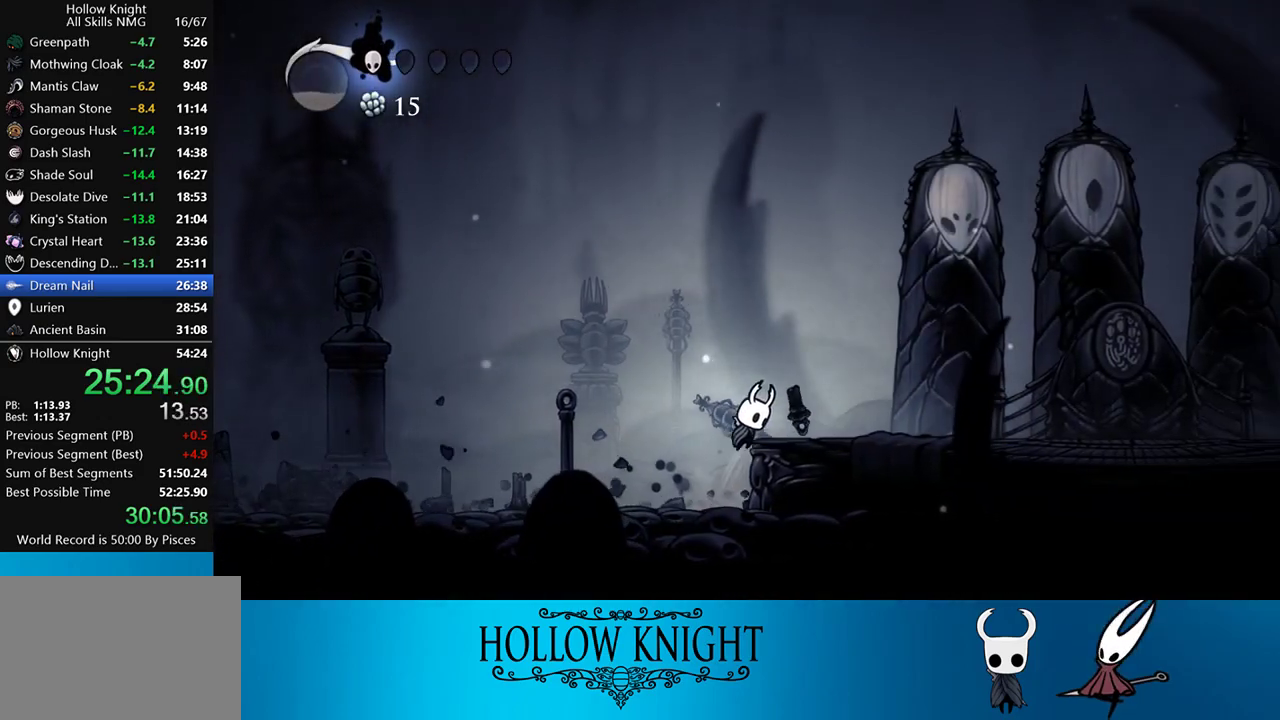
{"buttons": ["DPAD_RIGHT"], "events": [[133, "CROSS", "up"], [167, "R2", "down"], [400, "R2", "up"]]}
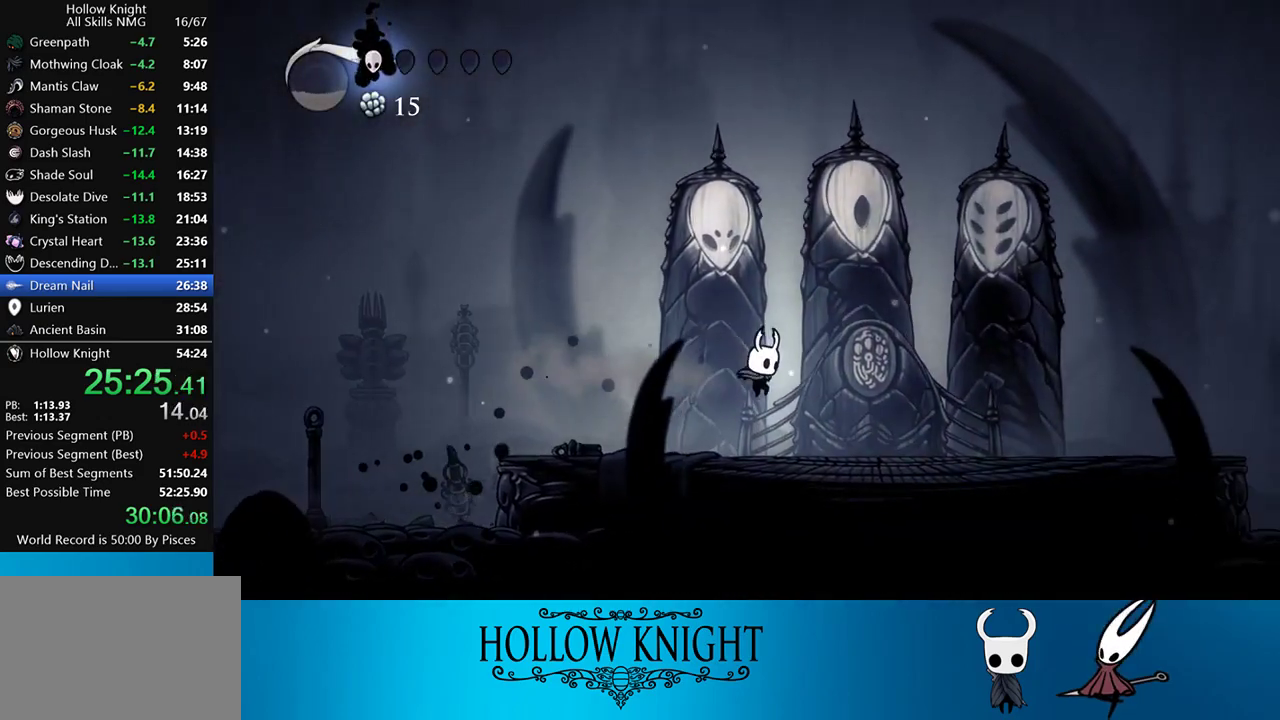
{"buttons": [], "events": [[333, "DPAD_RIGHT", "up"], [333, "DPAD_UP", "down"], [500, "DPAD_UP", "up"]]}
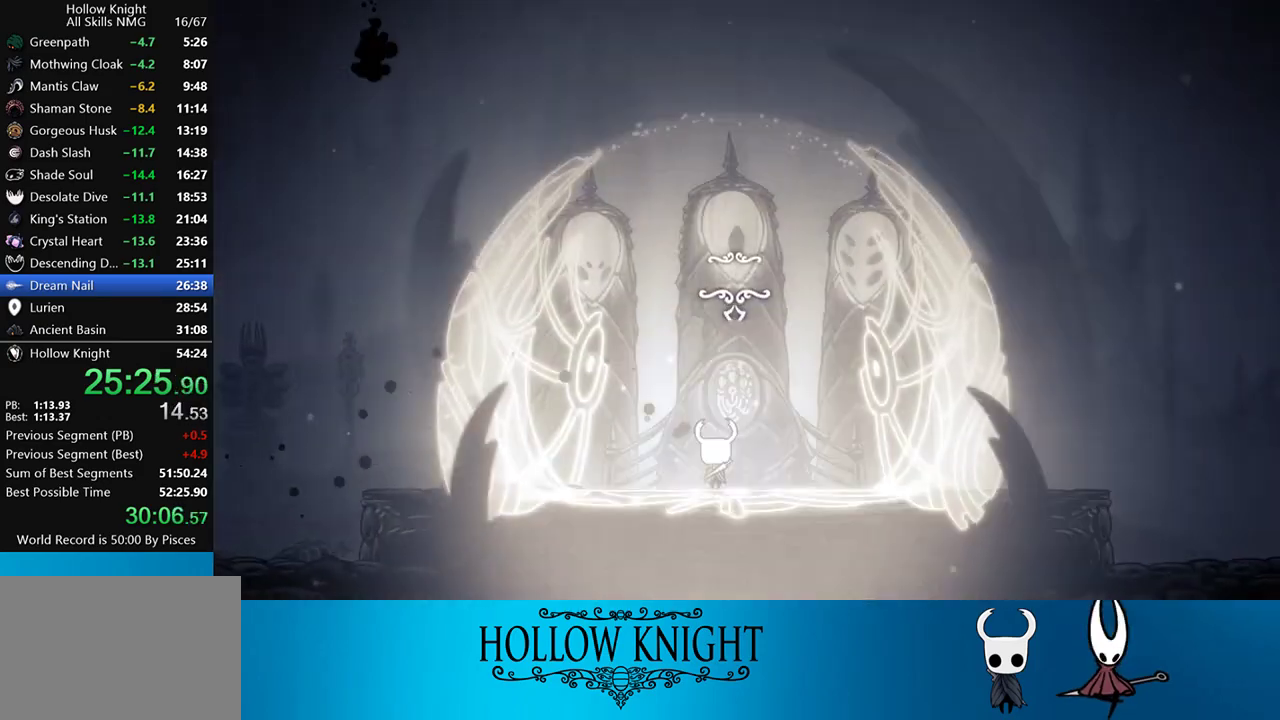
{"buttons": [], "events": [[67, "DPAD_UP", "down"], [233, "DPAD_UP", "up"]]}